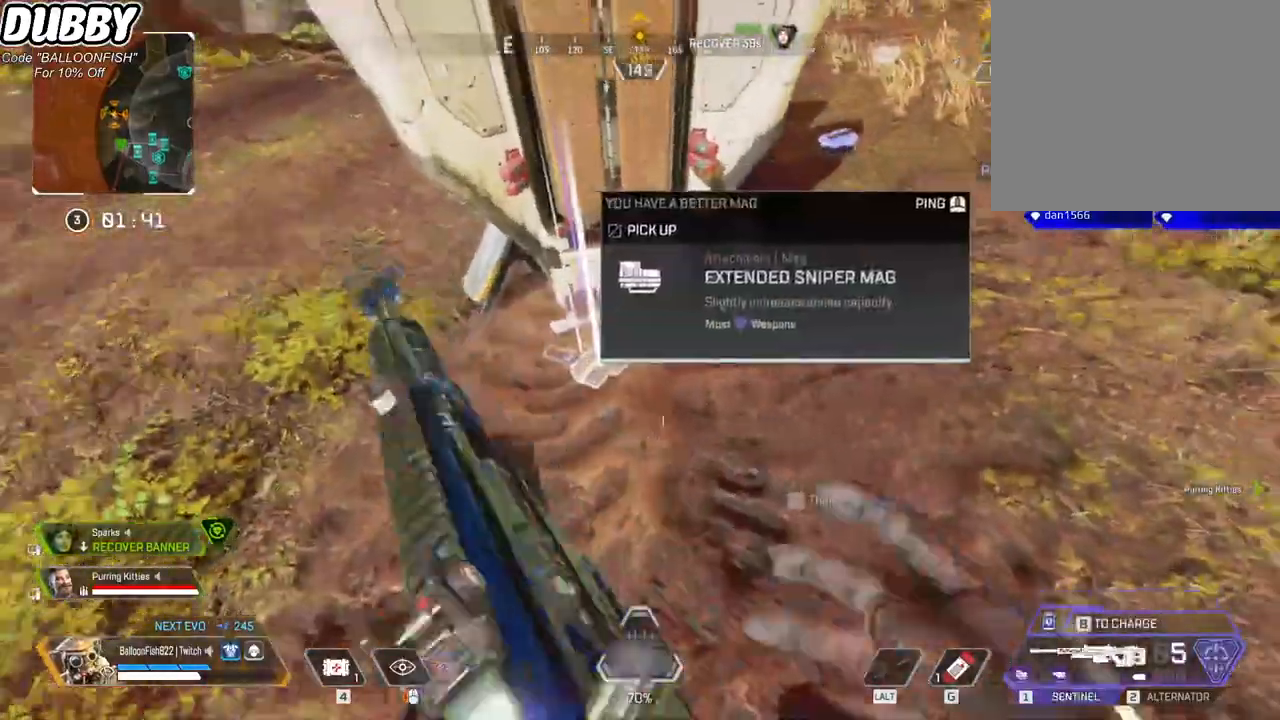
Gameplay with keyboard and mouse; each line is a JSON object with the keys and mouse buttons held at the frame after it. "events" lists presses ("down") and releases ("up") of "1", "2", "3", "4", "5", "a", "b", "c", "ctrl", "d", "e", "f", "g", "r", "s", "shift", "space", "t", "tab", "v", "w", "x", "z", "mouse_left", "mouse_wheel", "mouse_right", "mouse_mb4" and "mouse_mb5" between this image and that frame as [ms after this image, input, new state], when the widget could be followed in between. "mouse_left", "mouse_wheel", "mouse_right", "mouse_mb4", "mouse_mb5" = the "left", "wheel", "right", "mb4", "mb5" buttons of the "mouse" list. No other keys are recorded. "wheel" means that the mouse wheel is clicked or scrolled. Mouse movement is not recorded.
{"keys": ["w"], "mouse": [], "events": [[67, "d", "down"], [167, "w", "down"], [234, "d", "up"]]}
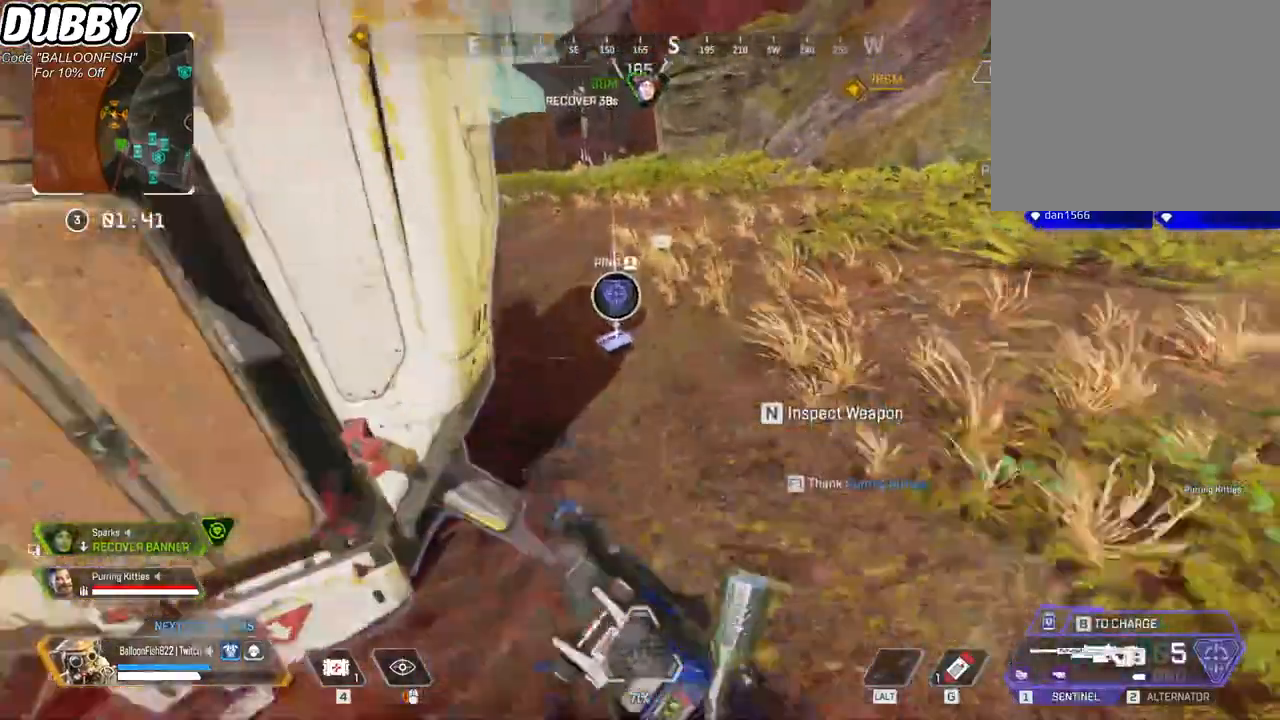
{"keys": ["s"], "mouse": [], "events": [[167, "e", "down"], [167, "w", "up"], [233, "e", "up"], [300, "s", "down"], [400, "r", "down"], [501, "r", "up"]]}
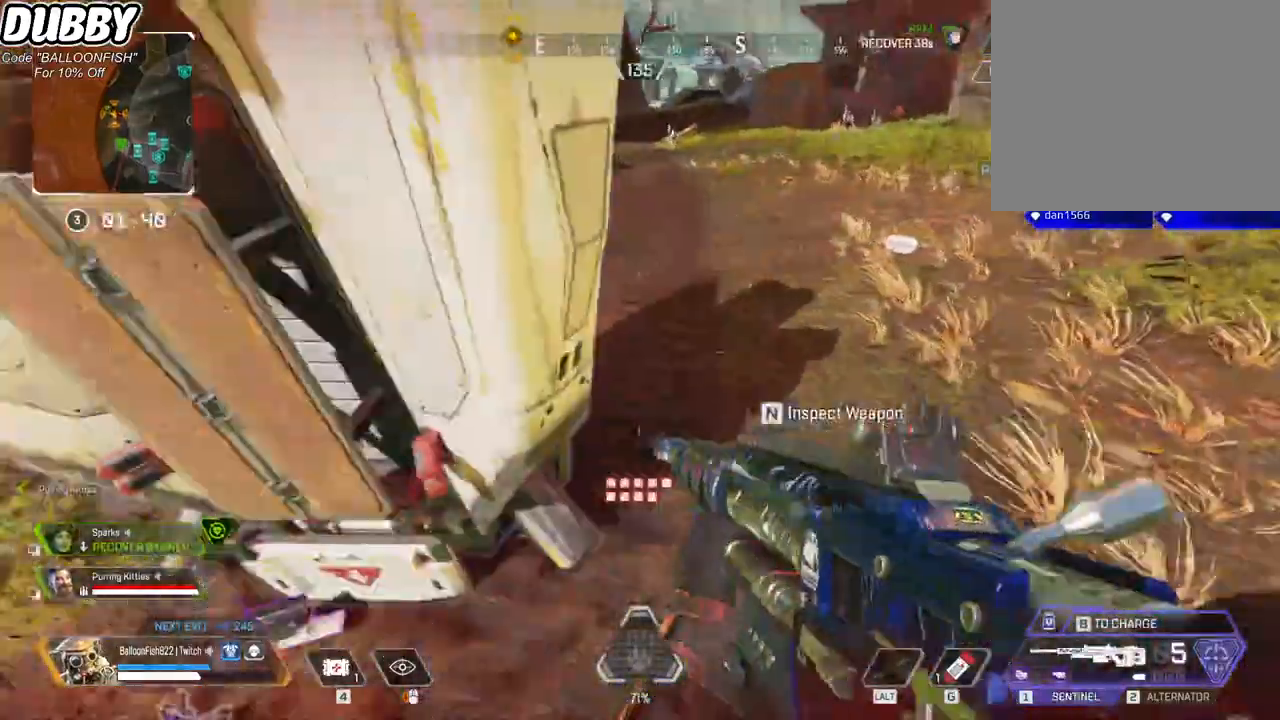
{"keys": [], "mouse": [], "events": [[66, "a", "down"], [100, "r", "down"], [200, "r", "up"], [233, "s", "up"], [467, "a", "up"]]}
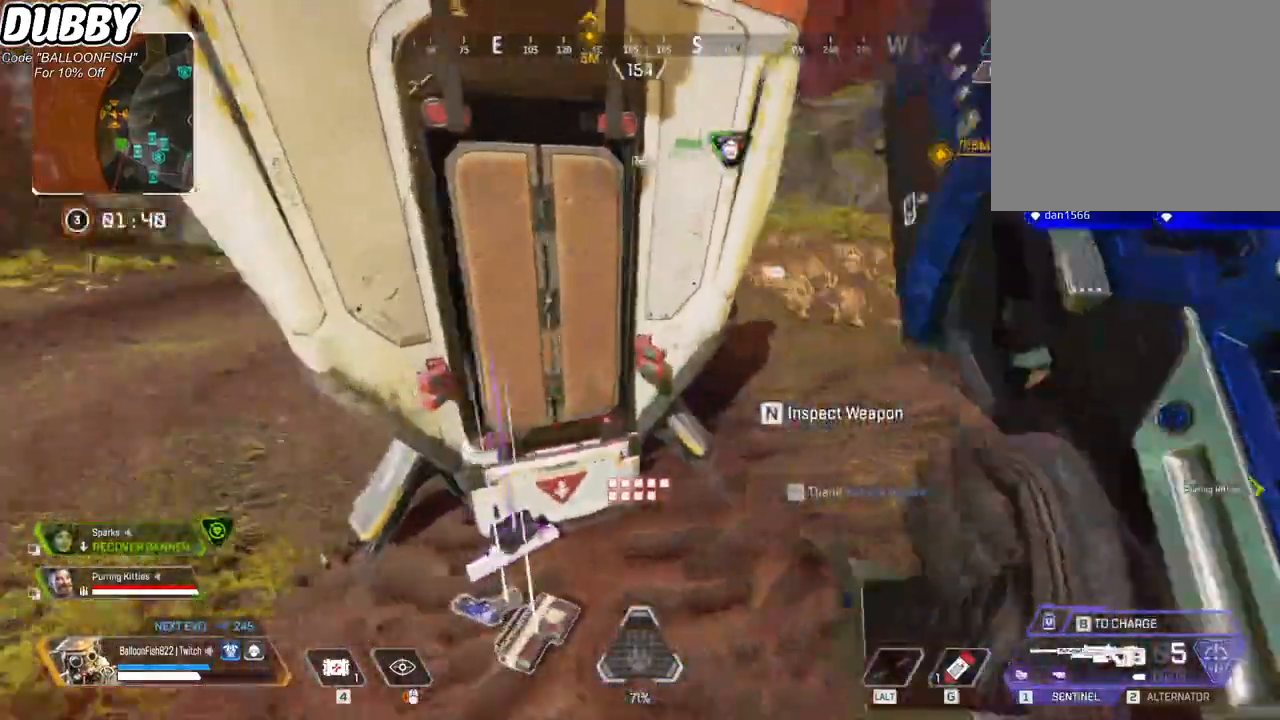
{"keys": [], "mouse": [], "events": [[67, "tab", "down"], [167, "tab", "up"], [401, "tab", "down"], [501, "tab", "up"]]}
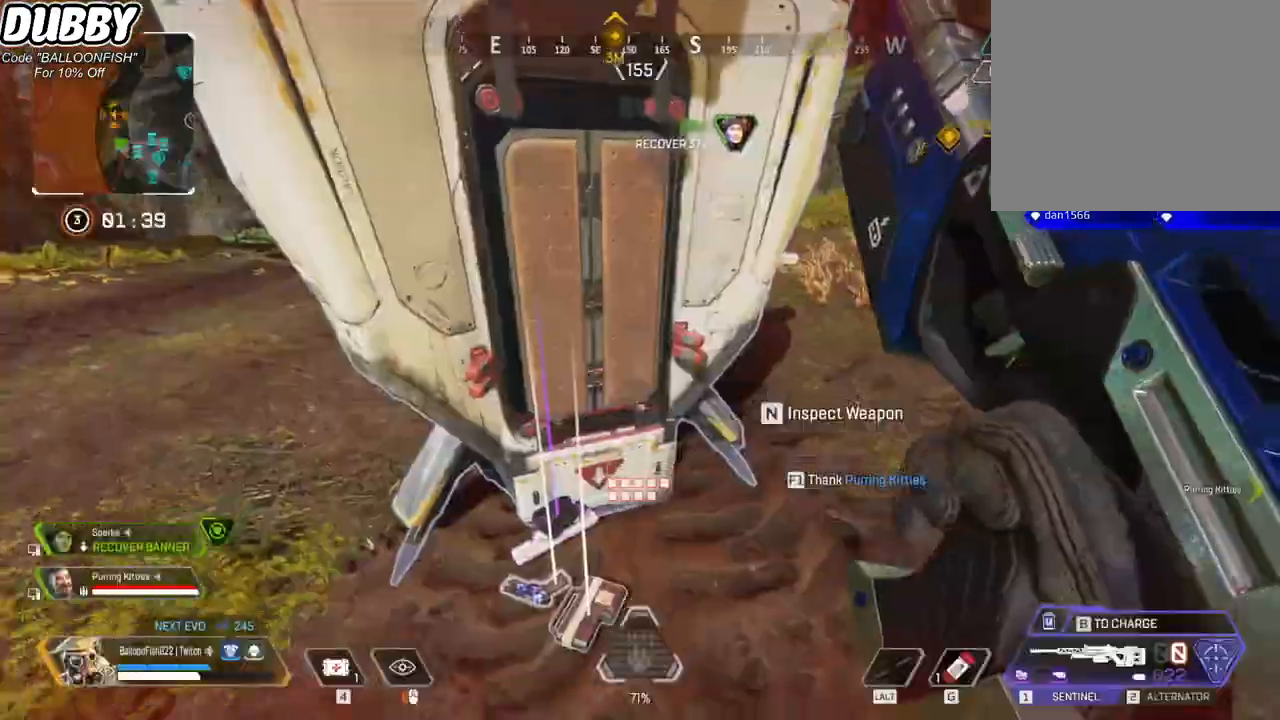
{"keys": [], "mouse": [], "events": [[134, "w", "down"], [234, "w", "up"], [301, "e", "down"], [401, "e", "up"]]}
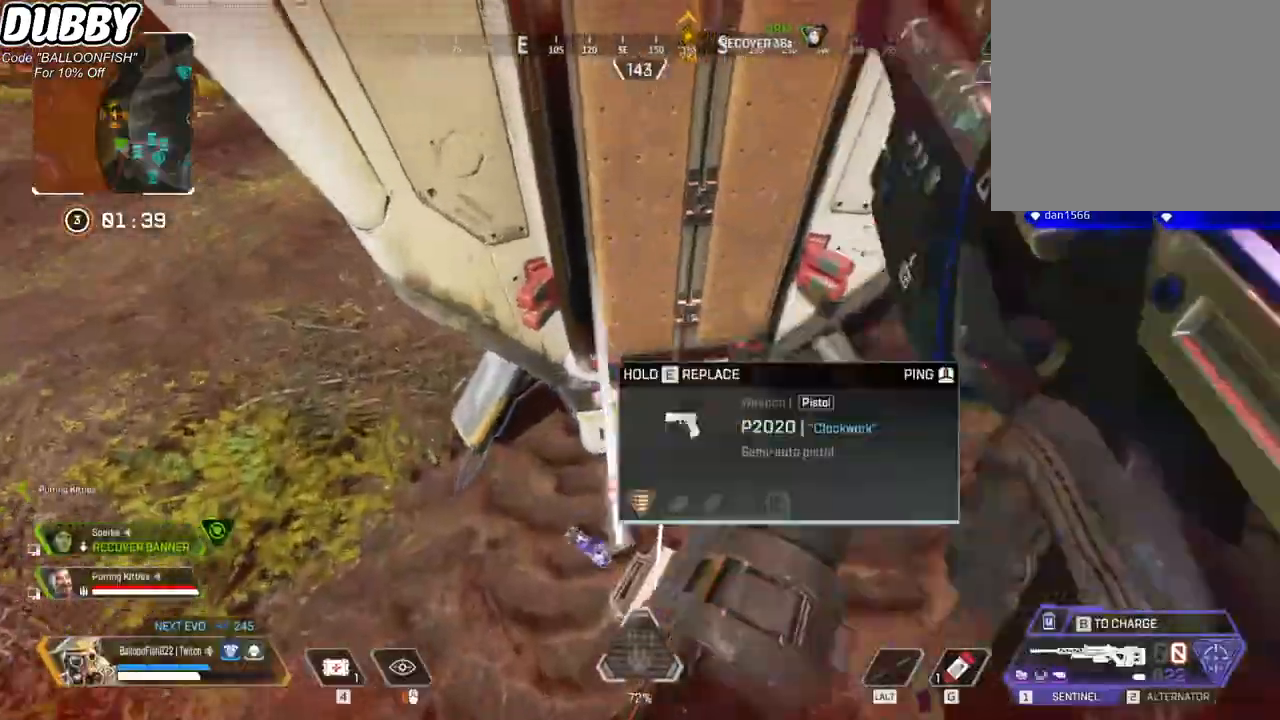
{"keys": ["d", "s"], "mouse": [], "events": [[267, "tab", "down"], [367, "d", "down"], [367, "s", "down"], [367, "tab", "up"]]}
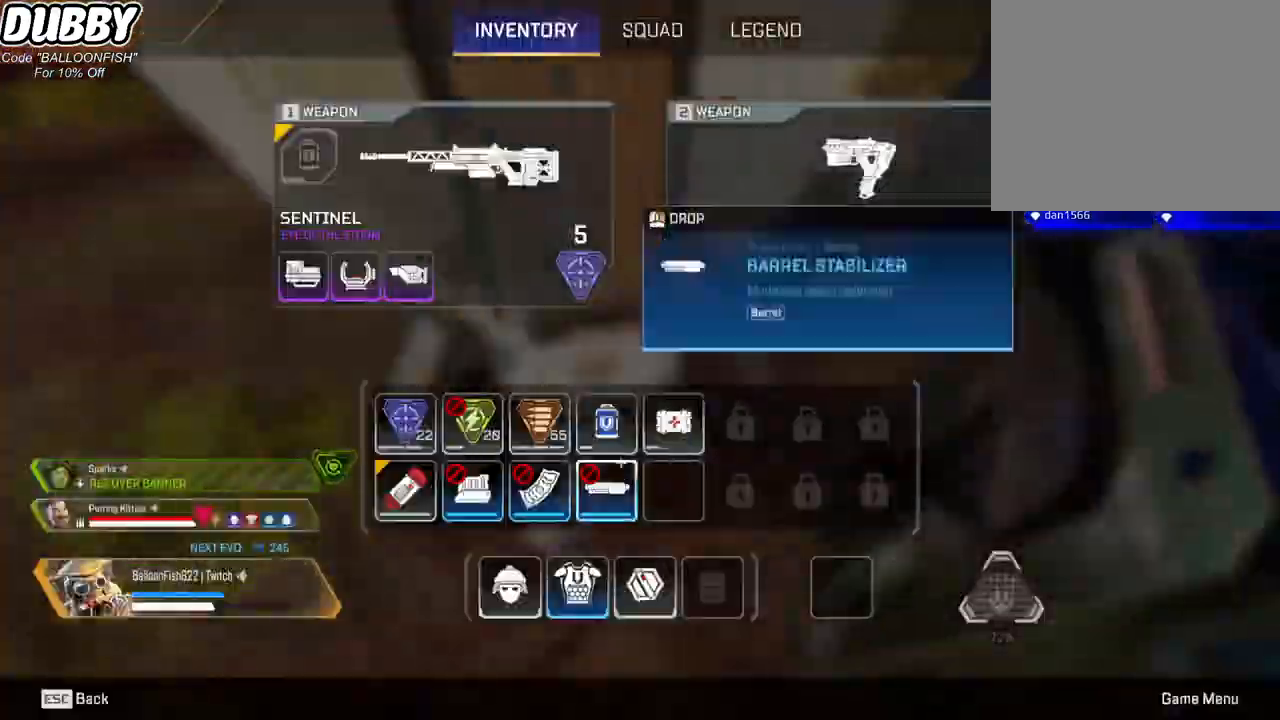
{"keys": [], "mouse": [], "events": [[67, "s", "up"], [167, "mouse_right", "down"], [234, "d", "up"], [234, "mouse_right", "up"], [300, "a", "down"], [501, "a", "up"]]}
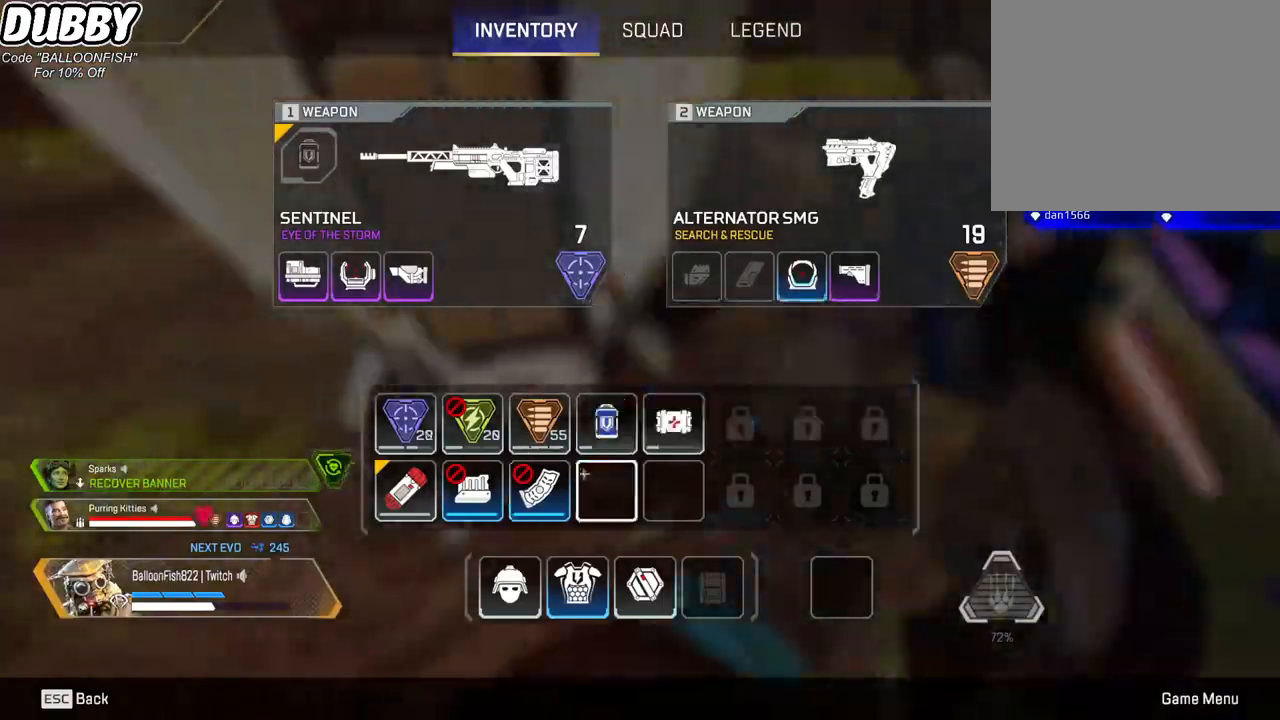
{"keys": [], "mouse": [], "events": [[33, "d", "down"], [233, "d", "up"], [300, "tab", "down"], [467, "tab", "up"]]}
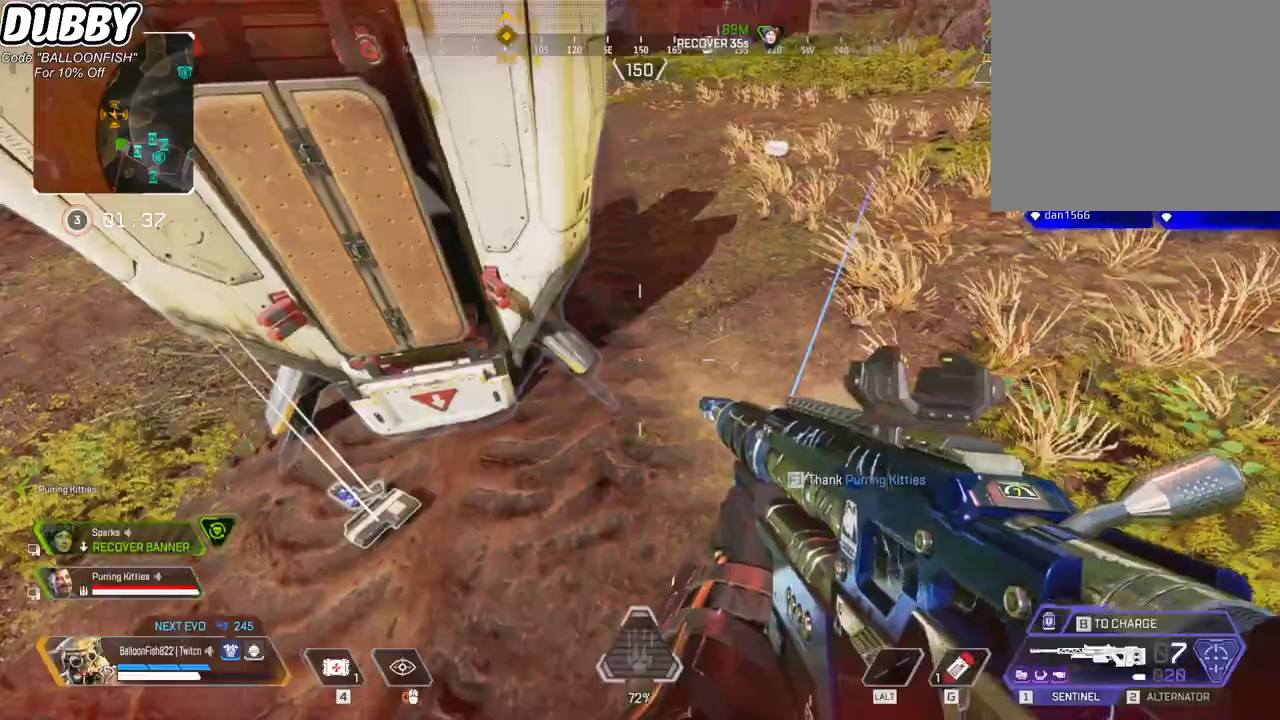
{"keys": ["d"], "mouse": [], "events": [[34, "tab", "down"], [134, "tab", "up"], [367, "mouse_right", "down"], [468, "d", "down"], [468, "mouse_right", "up"]]}
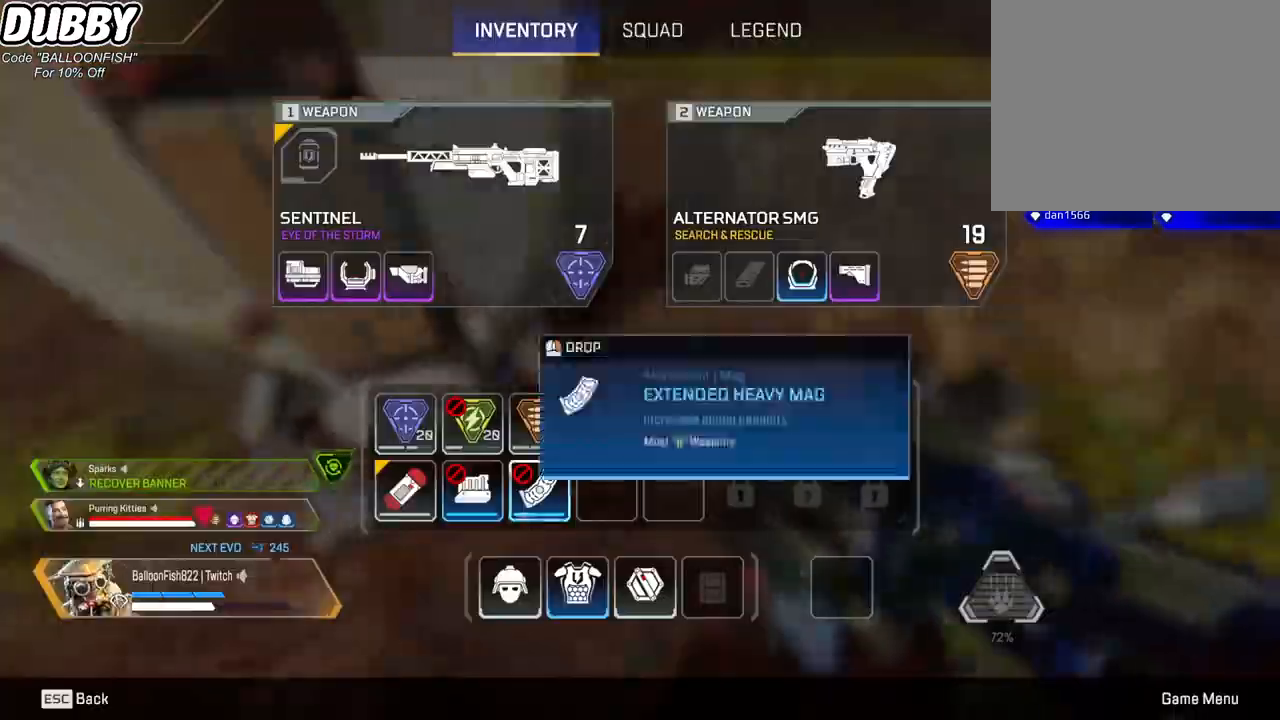
{"keys": [], "mouse": ["right"], "events": [[134, "d", "up"], [134, "mouse_right", "down"], [200, "mouse_right", "up"], [301, "mouse_right", "down"], [367, "mouse_right", "up"], [467, "mouse_right", "down"]]}
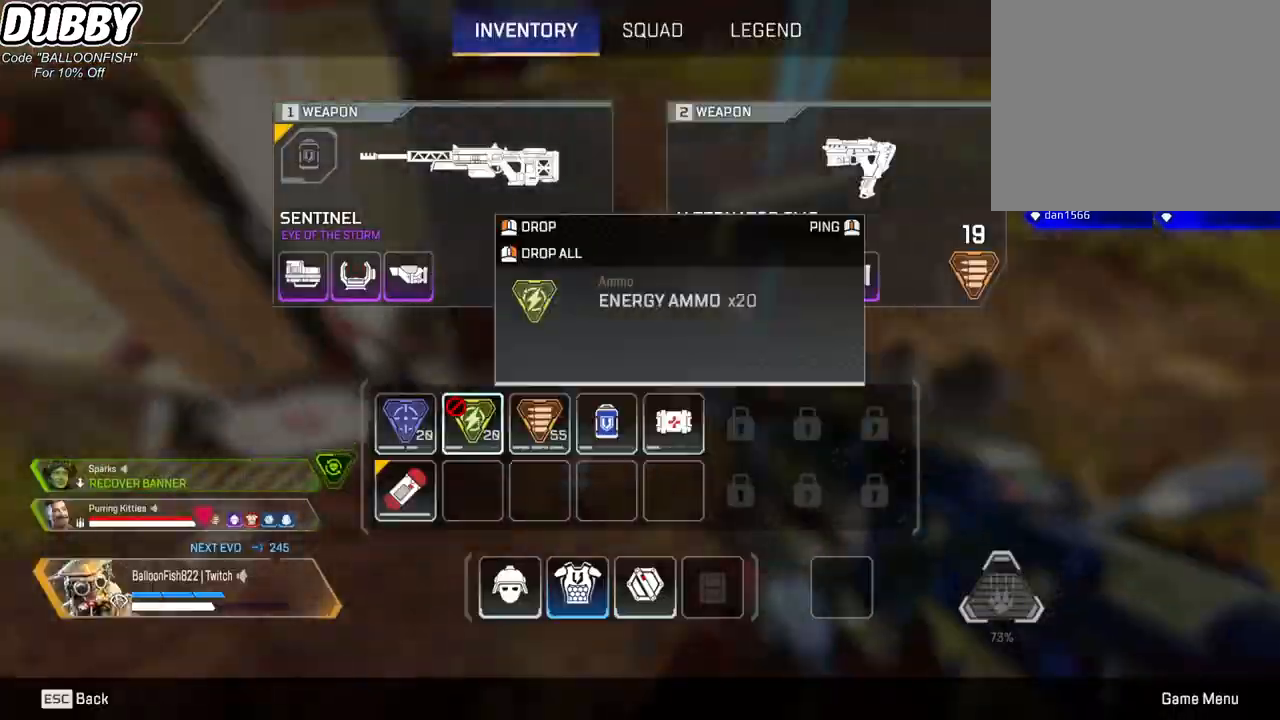
{"keys": ["d", "w"], "mouse": [], "events": [[100, "mouse_right", "up"], [200, "s", "down"], [200, "tab", "down"], [300, "tab", "up"], [334, "d", "down"], [401, "s", "up"], [501, "w", "down"]]}
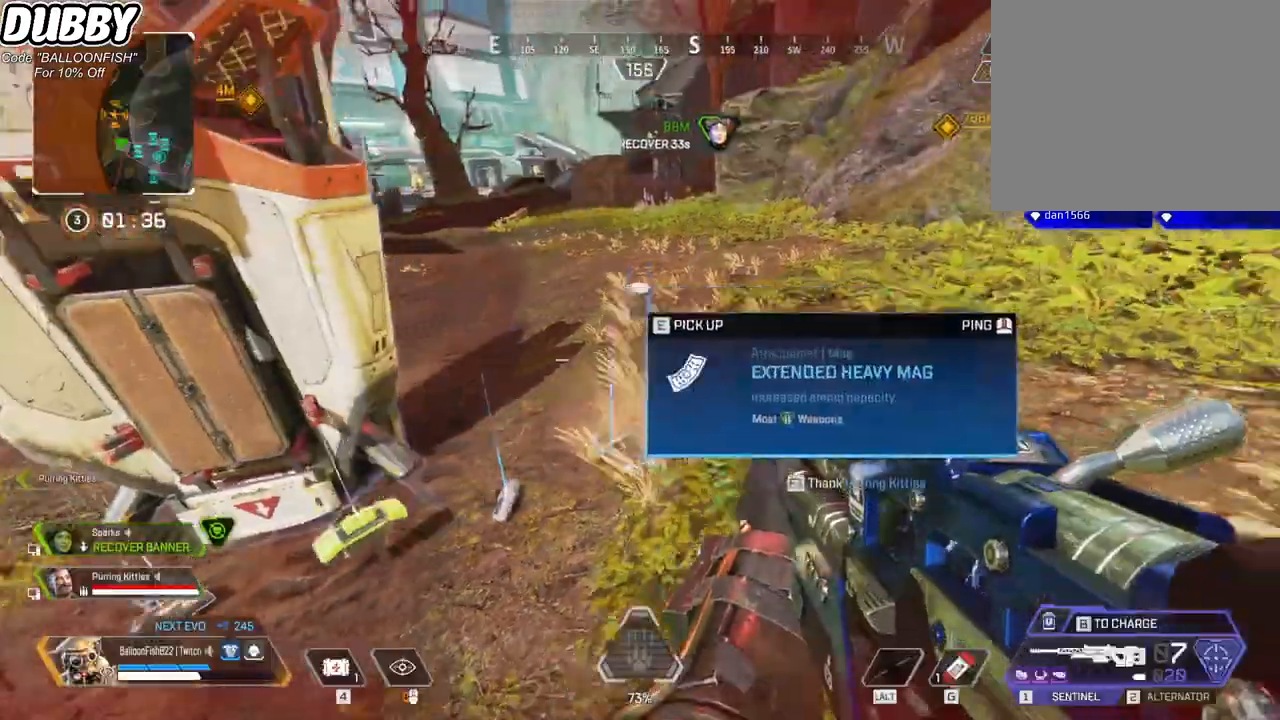
{"keys": [], "mouse": [], "events": [[33, "d", "up"], [167, "r", "down"], [233, "r", "up"], [467, "w", "up"]]}
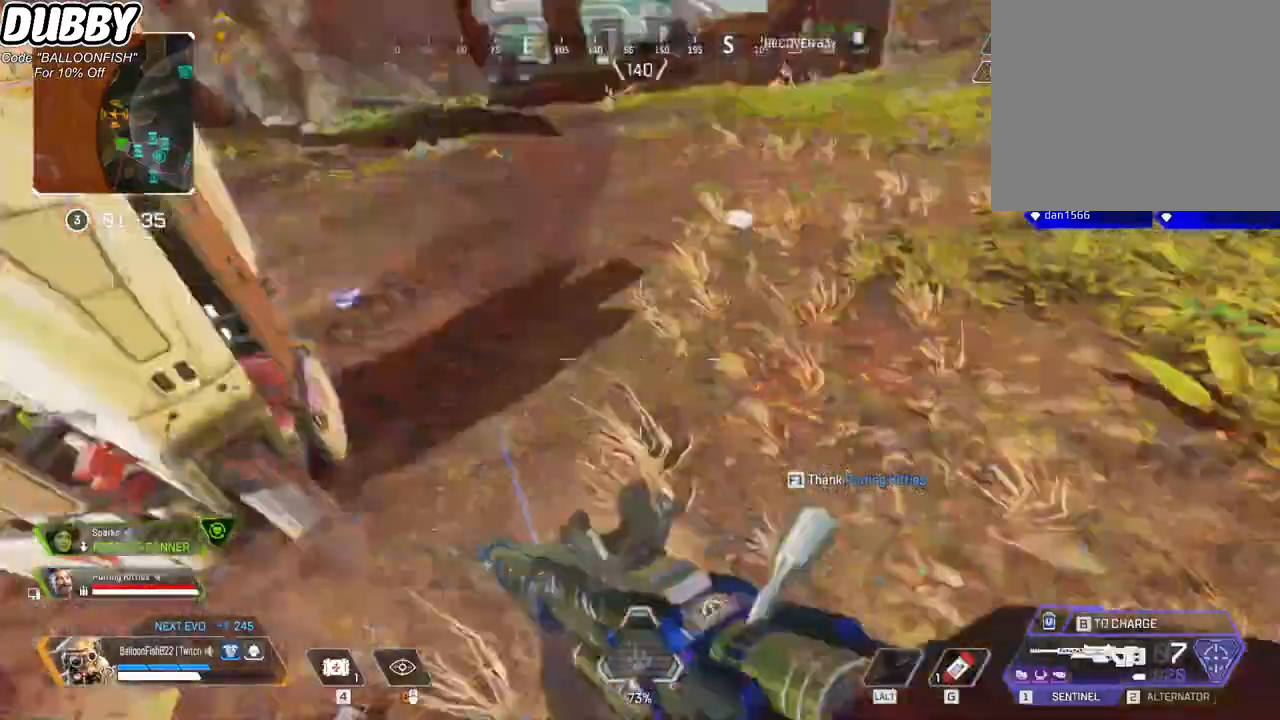
{"keys": [], "mouse": [], "events": [[33, "s", "down"], [333, "s", "up"], [367, "e", "down"], [467, "e", "up"]]}
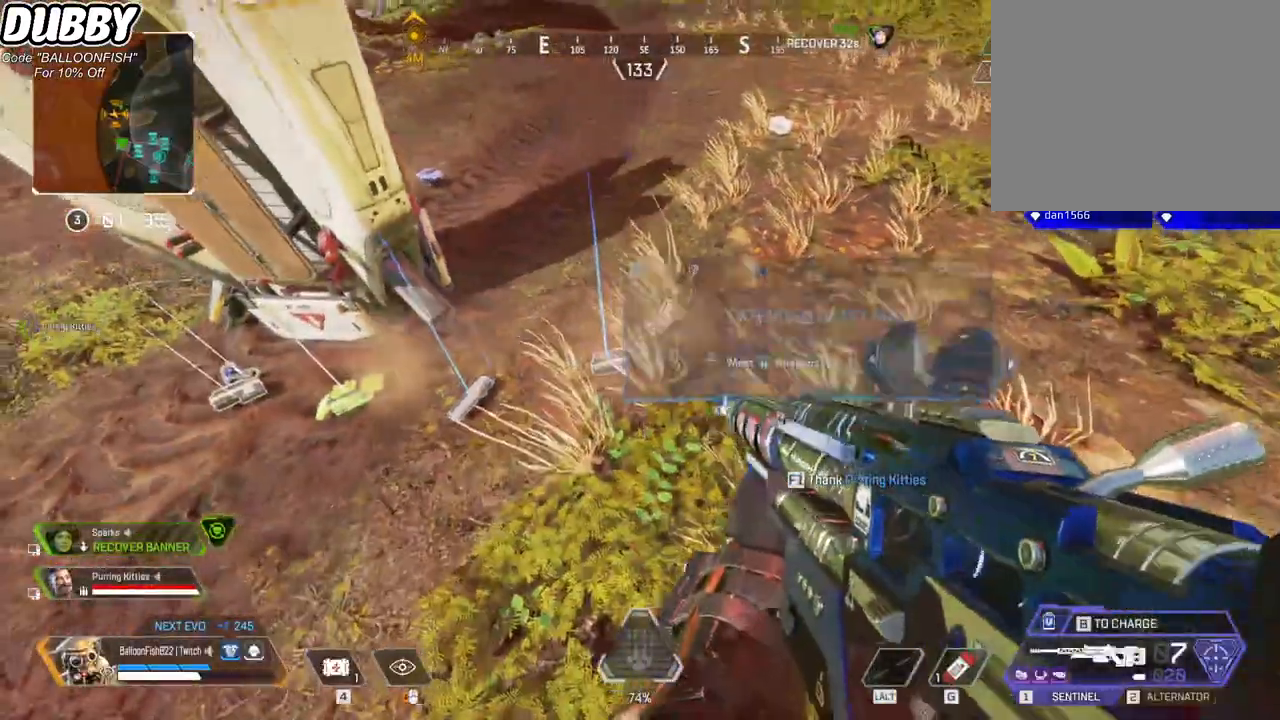
{"keys": [], "mouse": [], "events": [[34, "a", "down"], [34, "e", "down"], [101, "e", "up"], [201, "e", "down"], [267, "e", "up"], [334, "e", "down"], [401, "a", "up"], [401, "e", "up"]]}
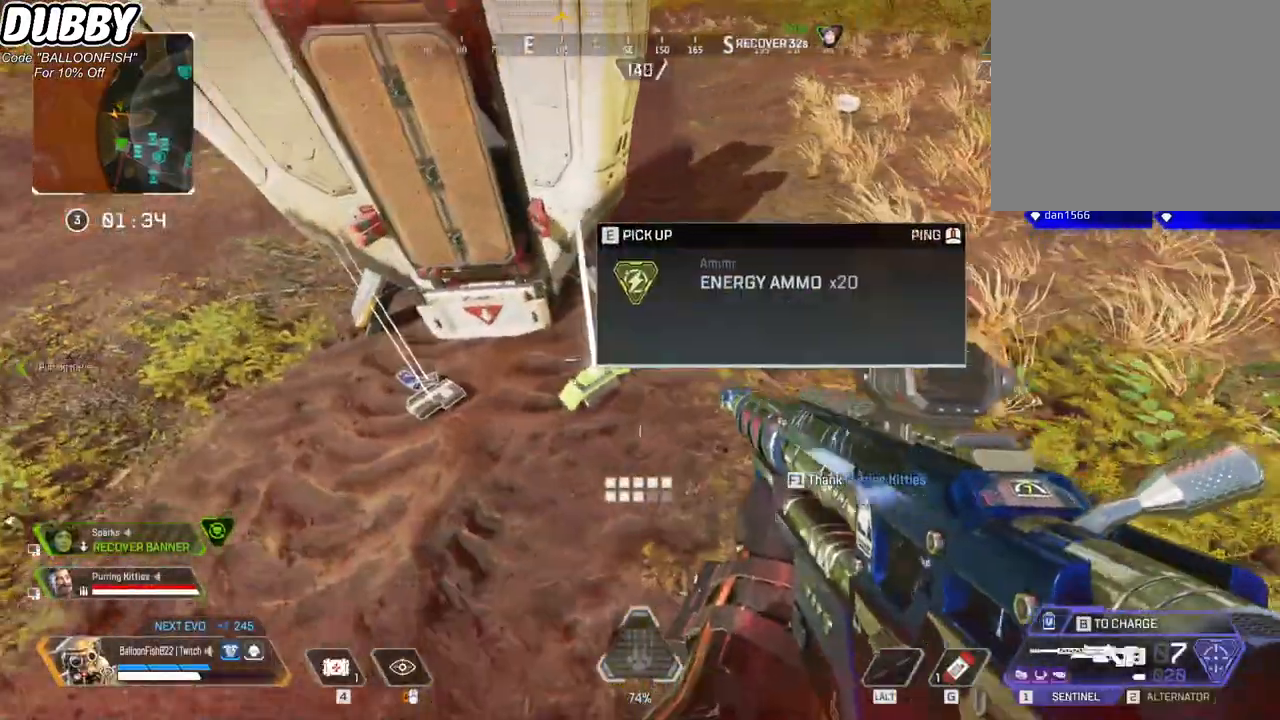
{"keys": ["a"], "mouse": [], "events": [[401, "a", "down"]]}
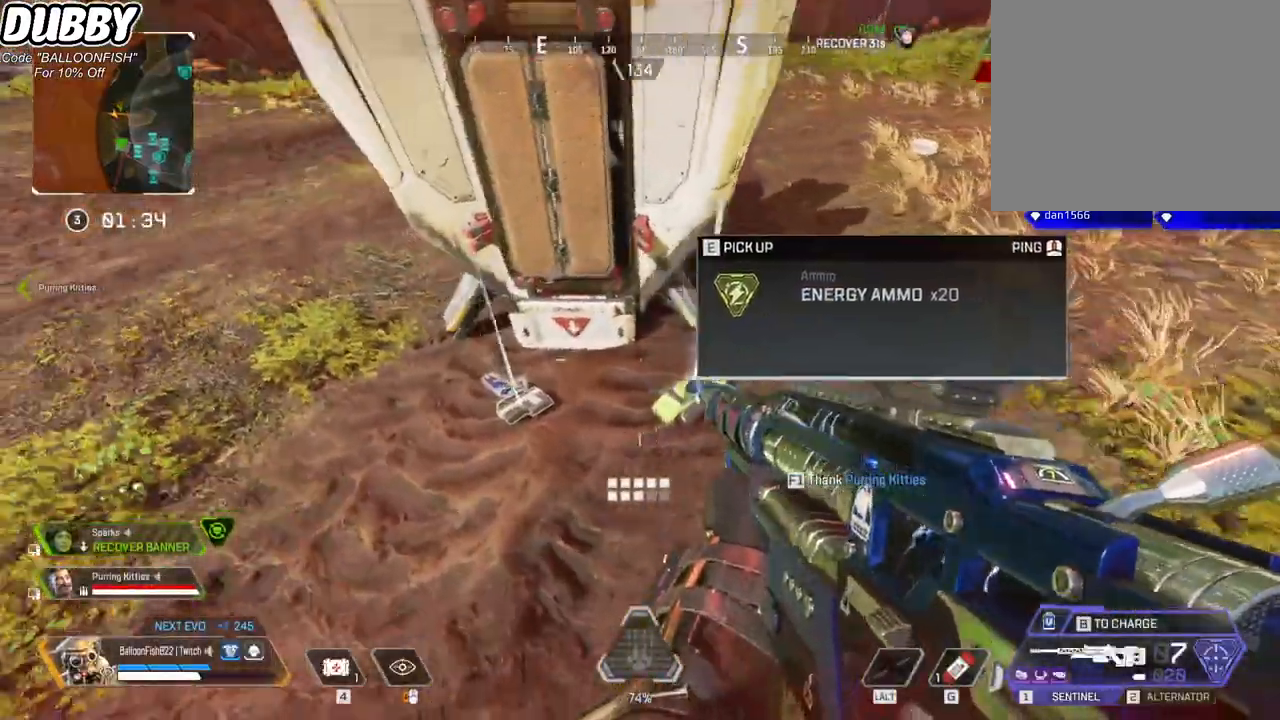
{"keys": ["d"], "mouse": [], "events": [[134, "w", "down"], [234, "a", "up"], [301, "w", "up"], [468, "d", "down"]]}
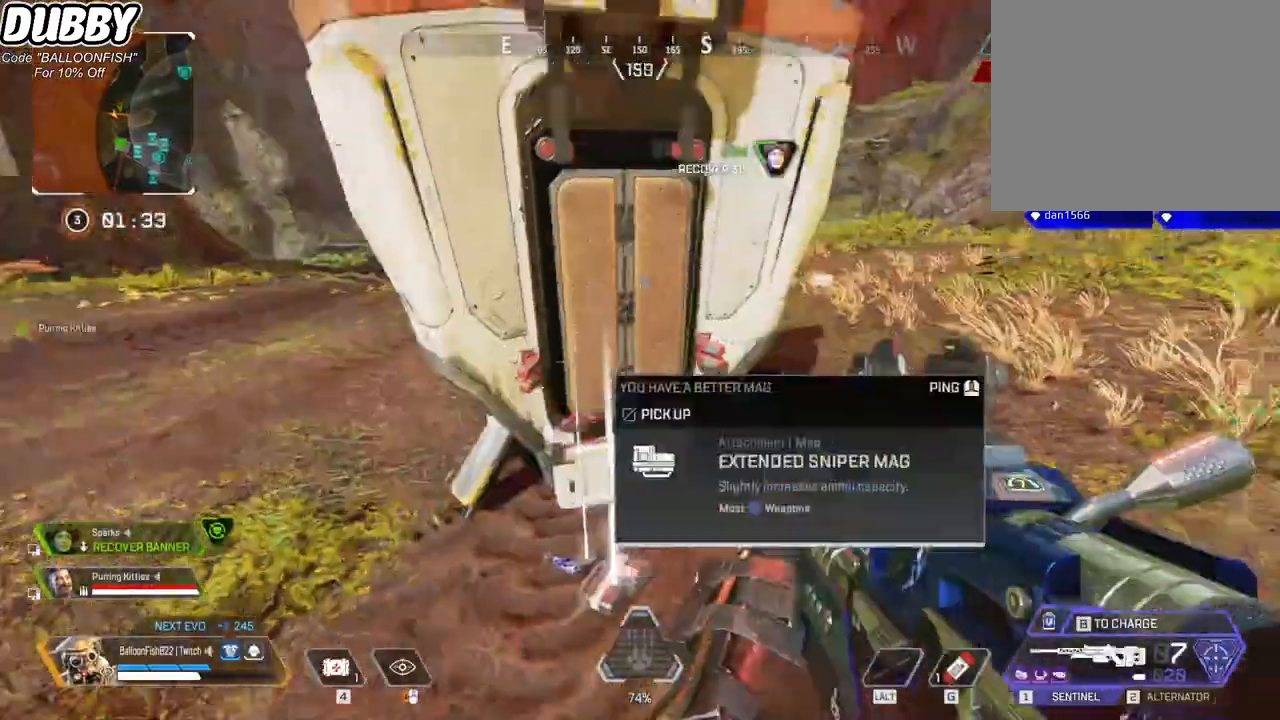
{"keys": ["d"], "mouse": [], "events": [[401, "a", "down"], [501, "a", "up"]]}
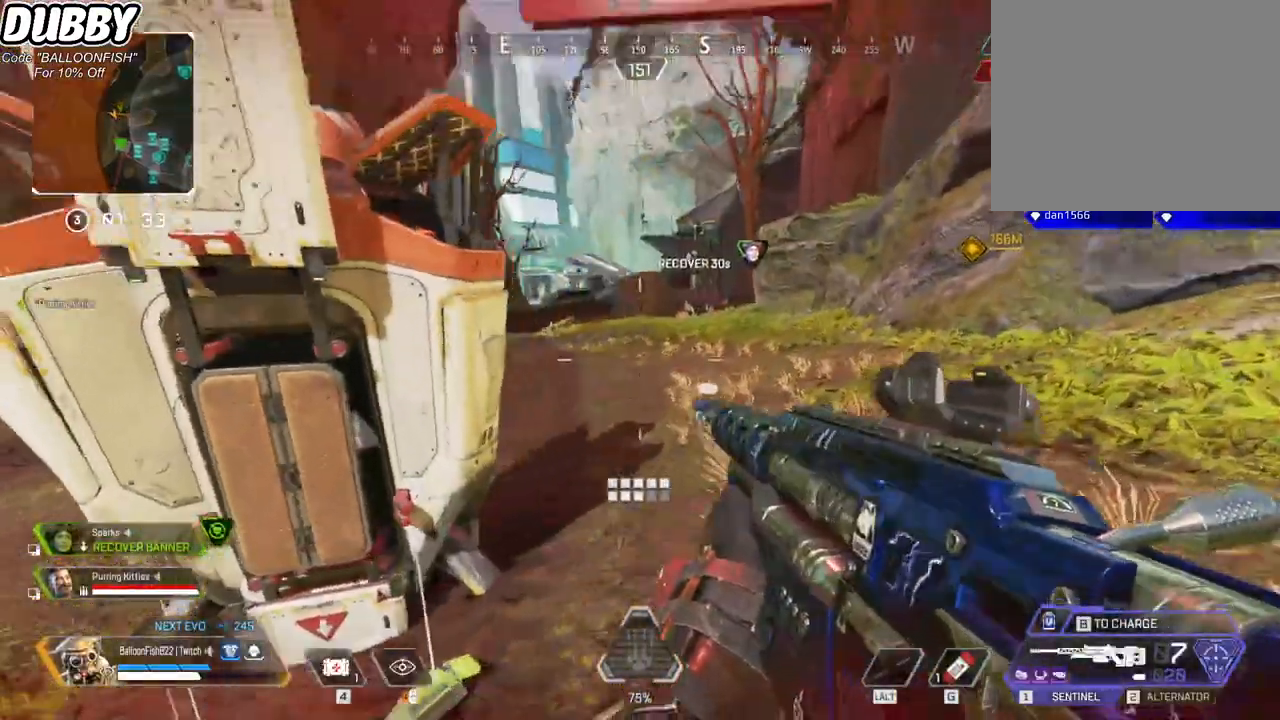
{"keys": ["a"], "mouse": [], "events": [[33, "w", "down"], [67, "d", "up"], [167, "r", "down"], [233, "a", "down"], [267, "r", "up"], [267, "w", "up"]]}
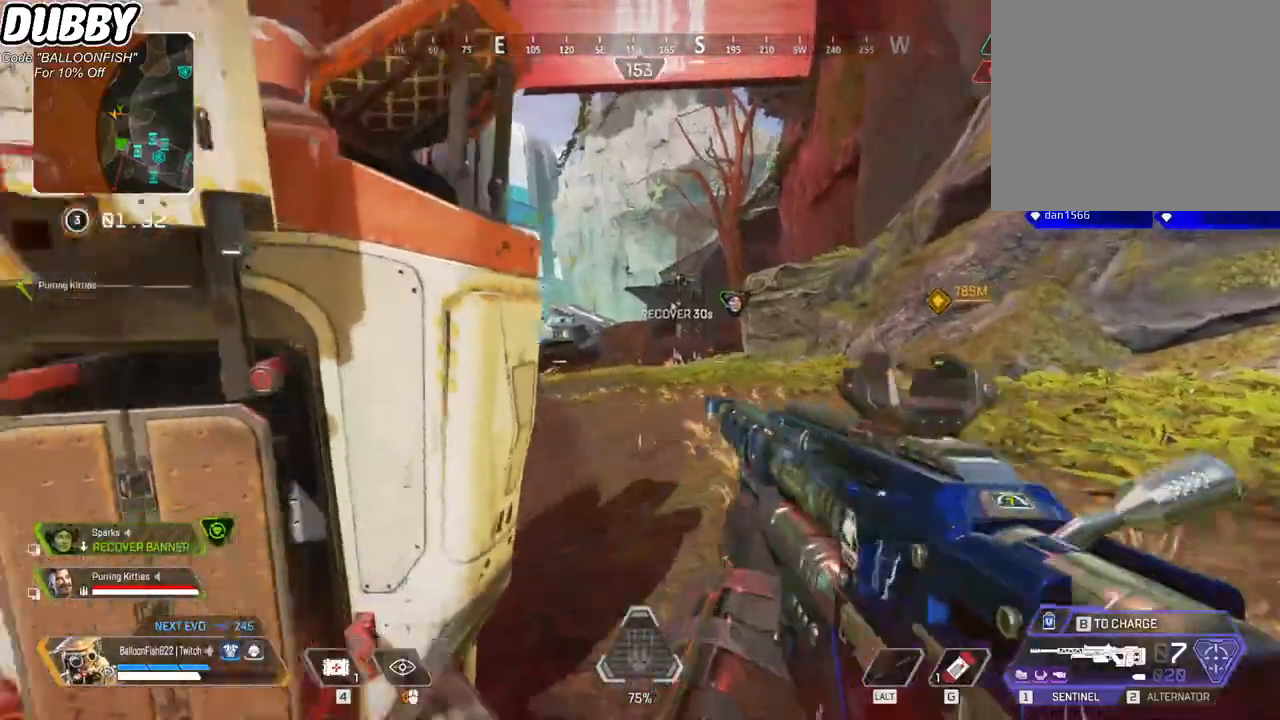
{"keys": ["d", "s"], "mouse": ["right"], "events": [[233, "d", "down"], [300, "a", "up"], [434, "s", "down"], [467, "mouse_right", "down"]]}
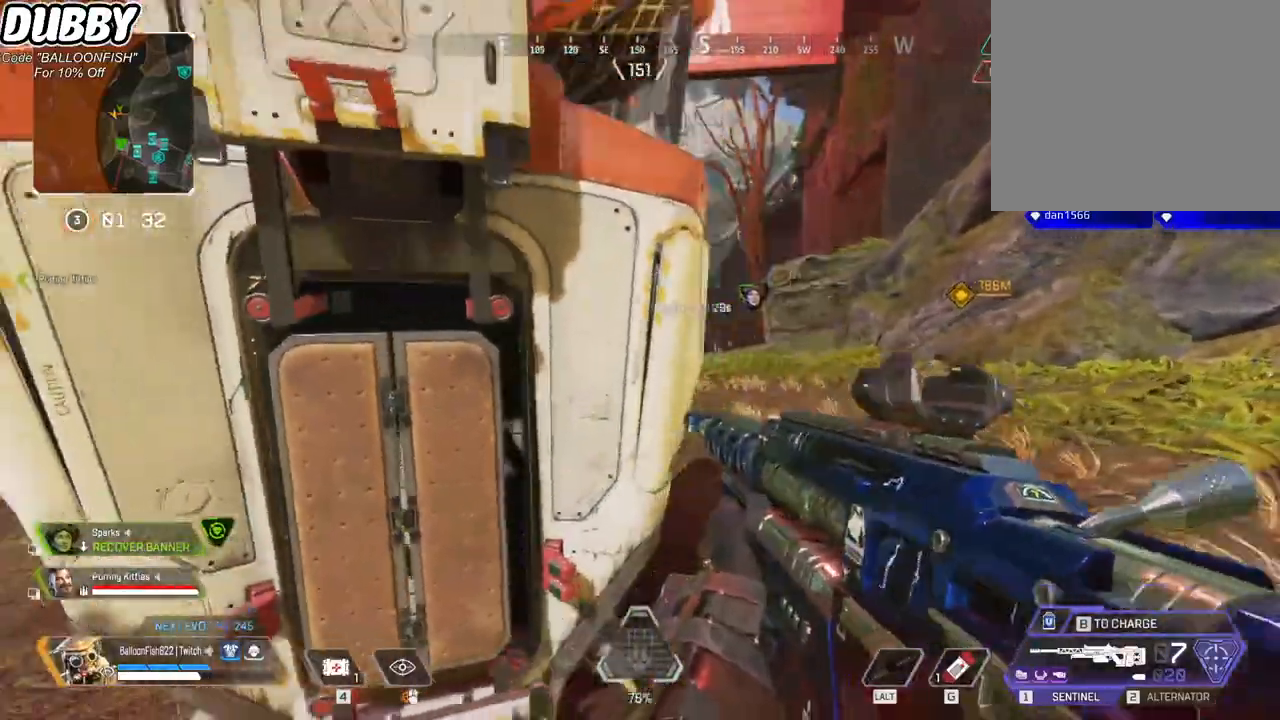
{"keys": ["d"], "mouse": [], "events": [[101, "mouse_right", "up"], [268, "s", "up"]]}
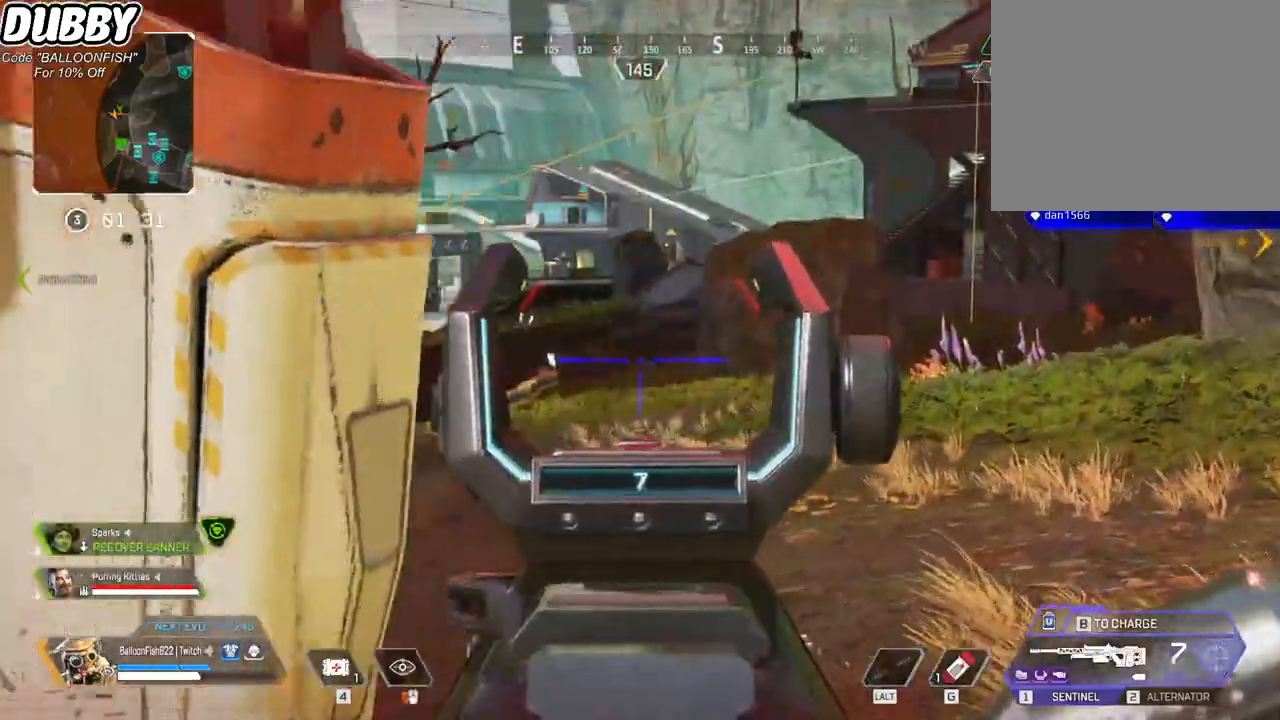
{"keys": ["d"], "mouse": [], "events": [[34, "a", "down"], [34, "d", "up"], [234, "a", "up"], [234, "d", "down"]]}
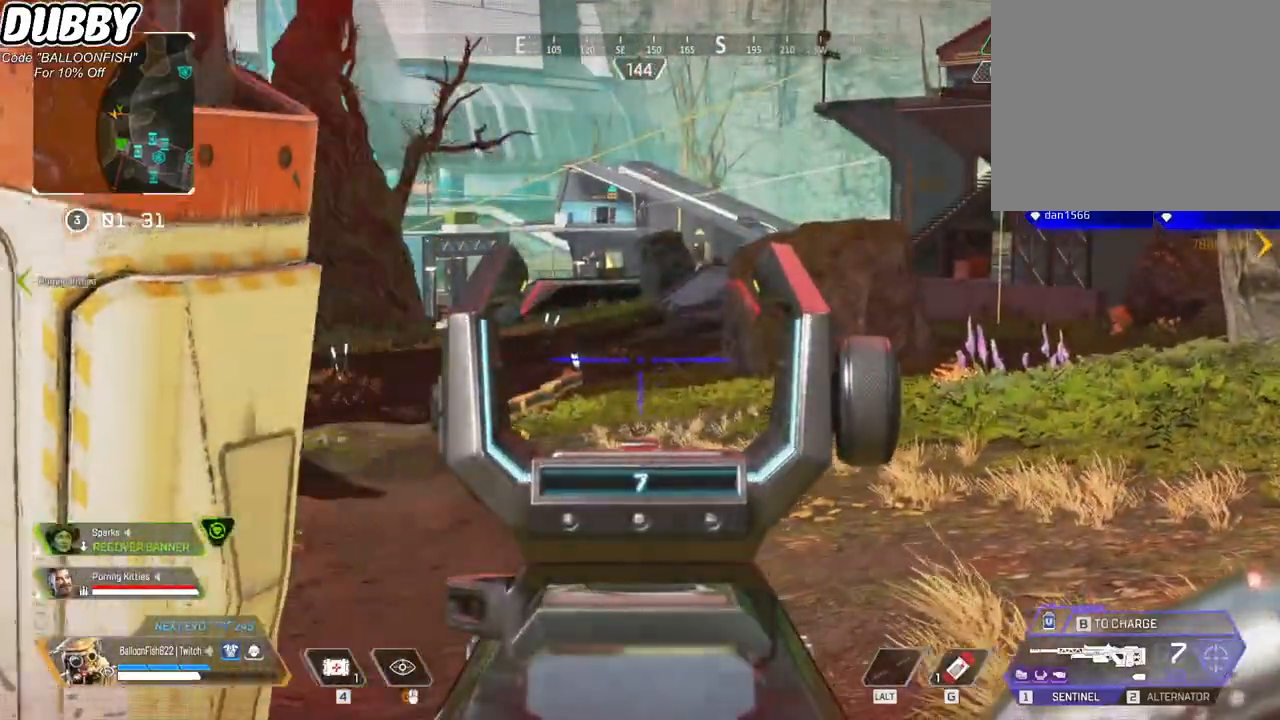
{"keys": ["a"], "mouse": [], "events": [[67, "a", "down"], [67, "d", "up"]]}
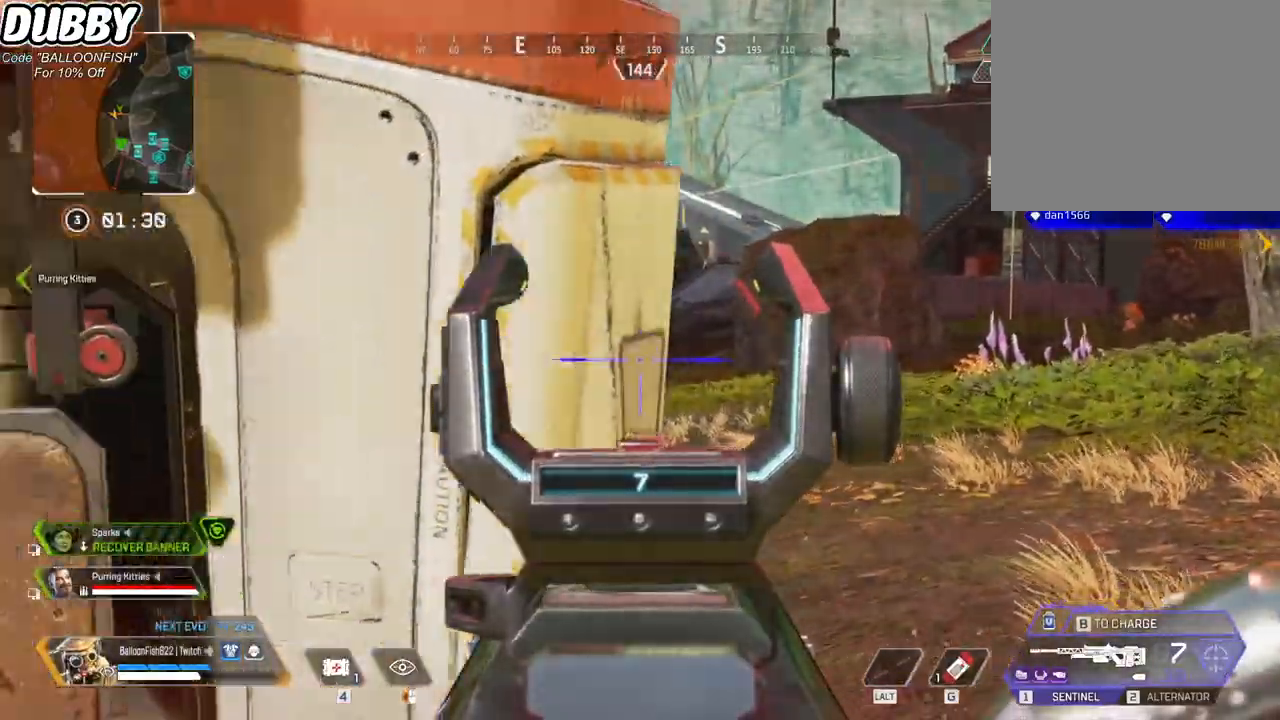
{"keys": ["d"], "mouse": [], "events": [[67, "mouse_right", "down"], [200, "mouse_right", "up"], [434, "a", "up"], [501, "d", "down"]]}
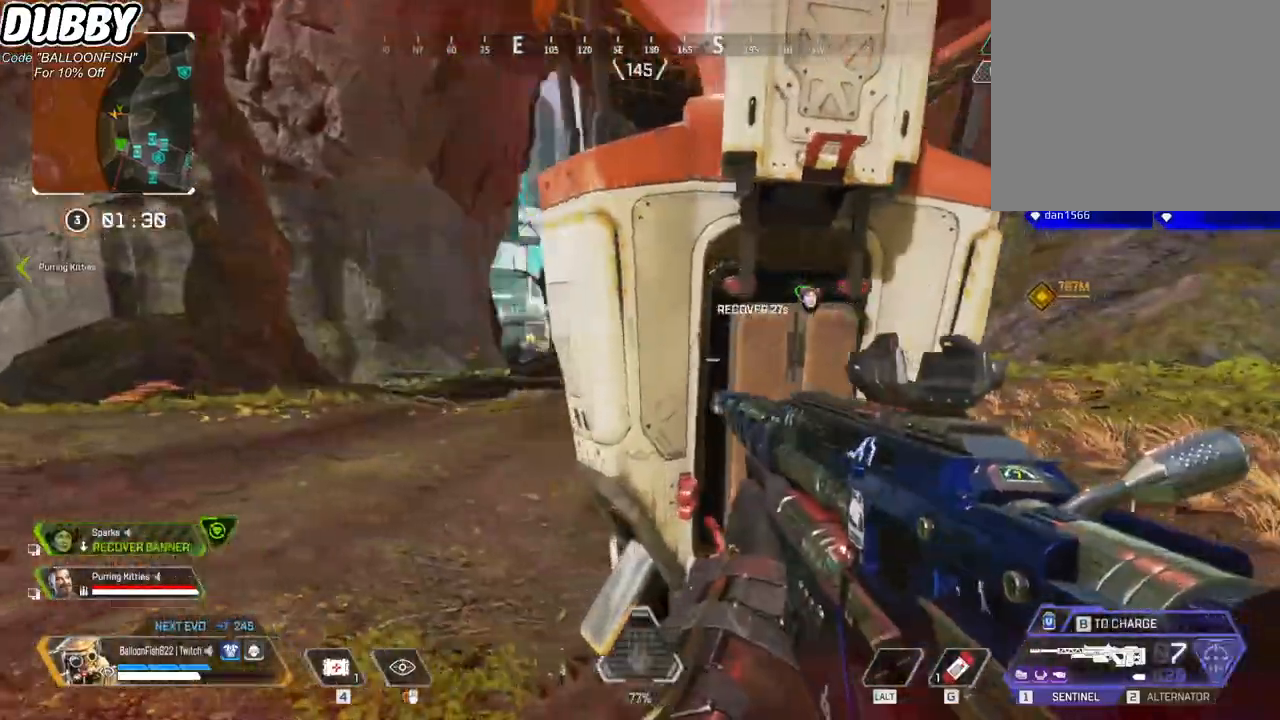
{"keys": ["a"], "mouse": [], "events": [[400, "a", "down"], [400, "d", "up"]]}
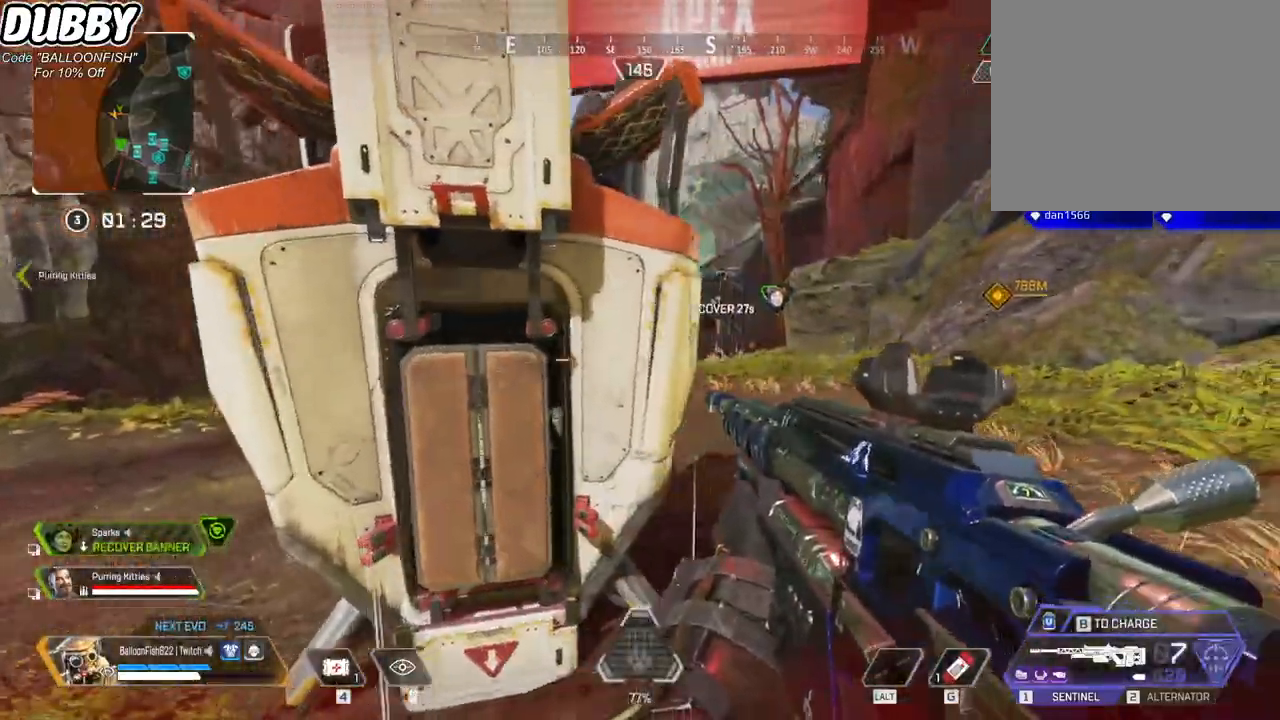
{"keys": ["d"], "mouse": [], "events": [[133, "a", "up"], [200, "d", "down"]]}
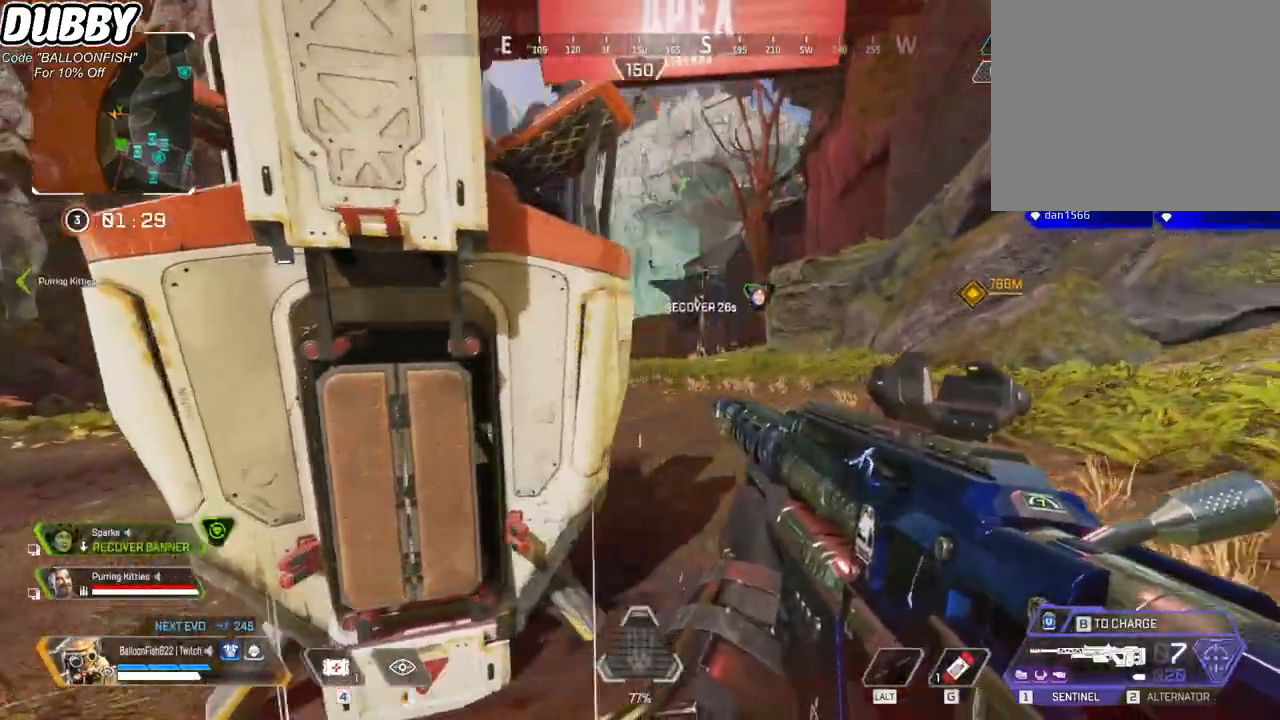
{"keys": ["a"], "mouse": [], "events": [[201, "a", "down"], [201, "d", "up"]]}
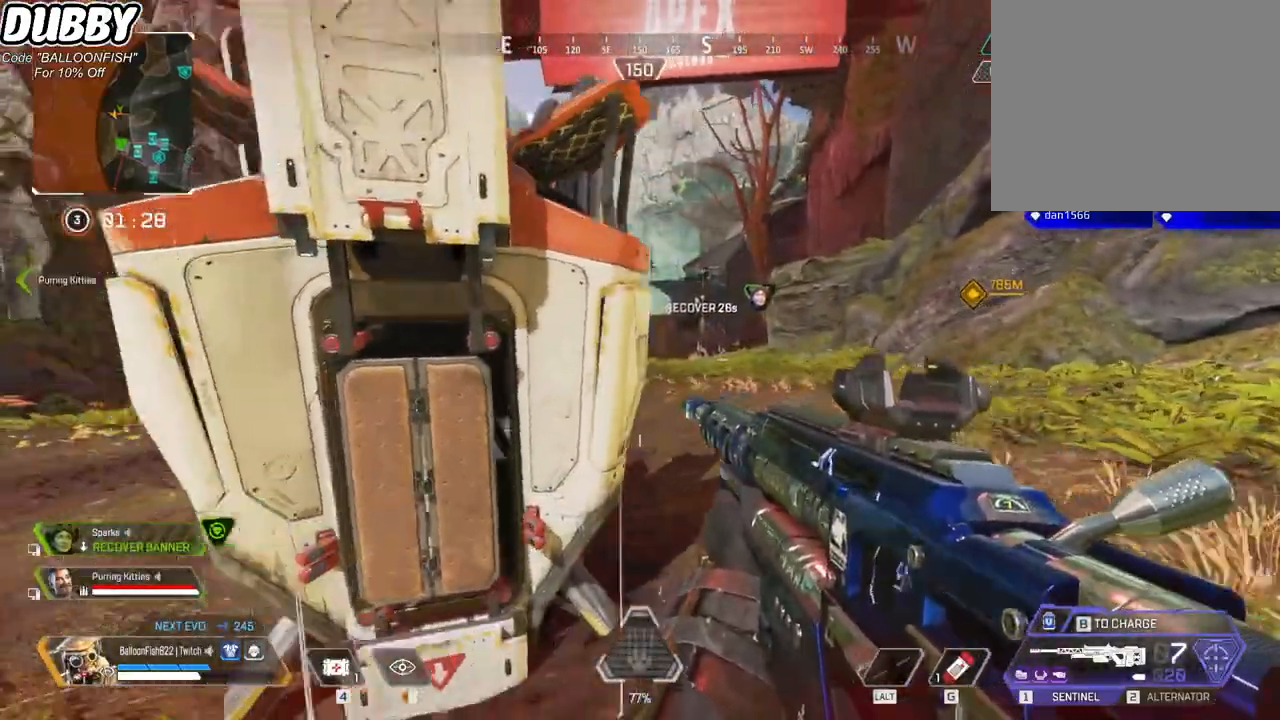
{"keys": ["d"], "mouse": [], "events": [[234, "a", "up"], [267, "d", "down"]]}
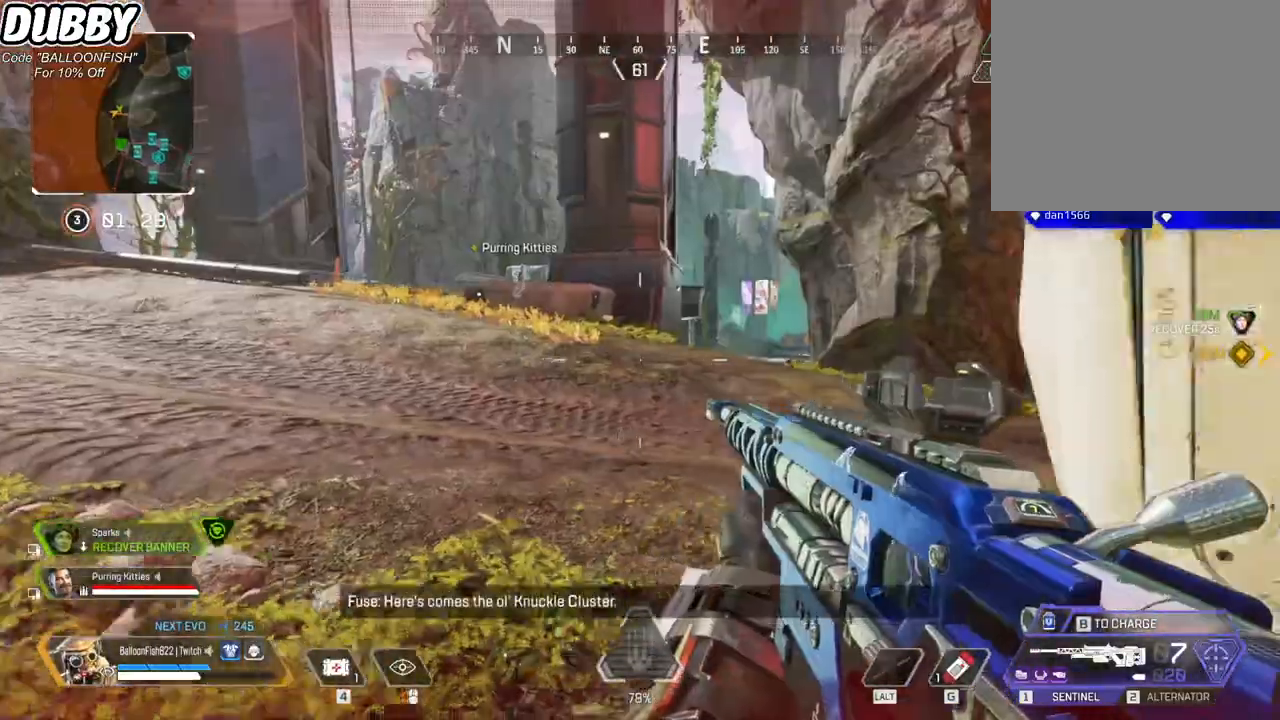
{"keys": ["tab"], "mouse": [], "events": [[234, "d", "up"], [267, "a", "down"], [367, "a", "up"], [468, "tab", "down"]]}
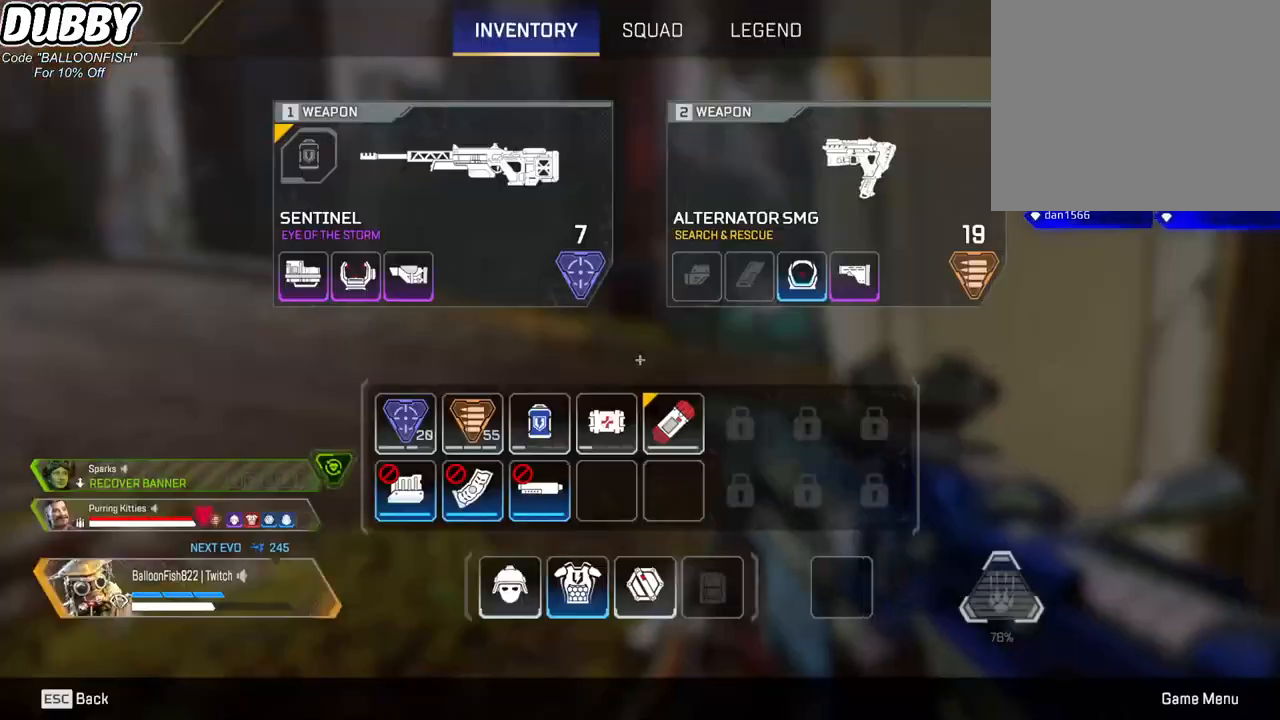
{"keys": [], "mouse": [], "events": [[167, "tab", "up"]]}
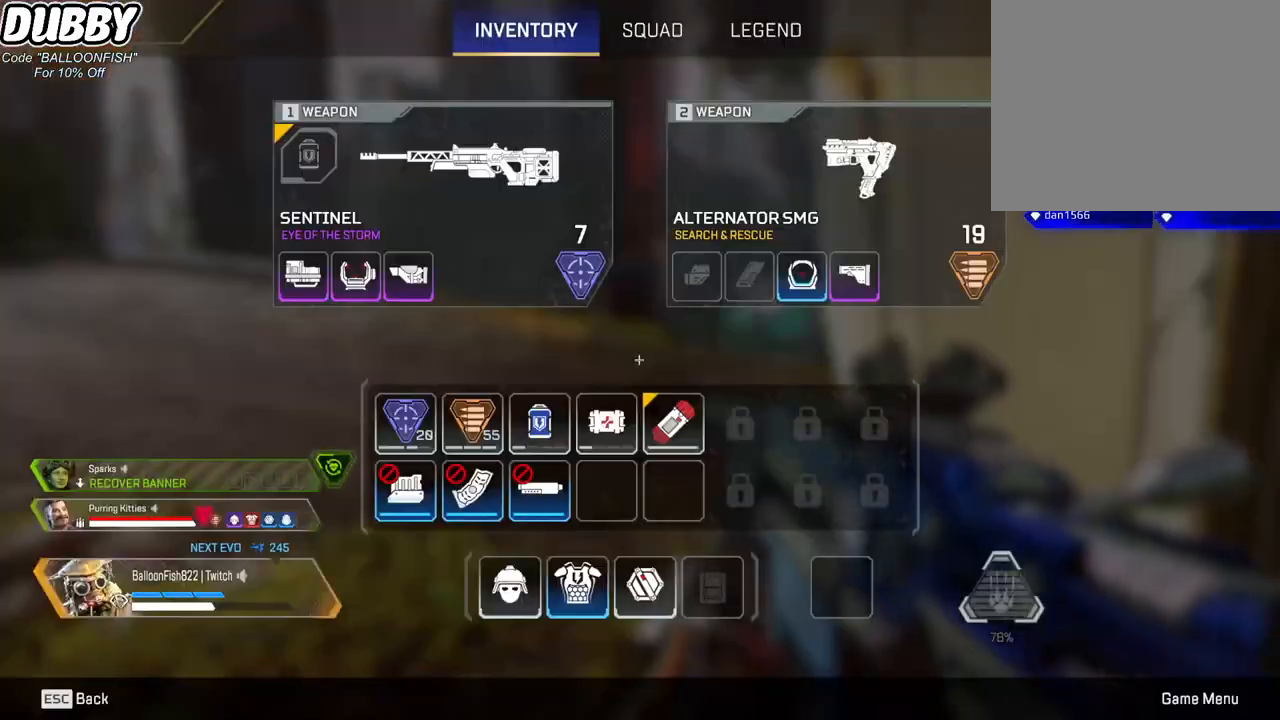
{"keys": ["tab"], "mouse": [], "events": [[501, "tab", "down"]]}
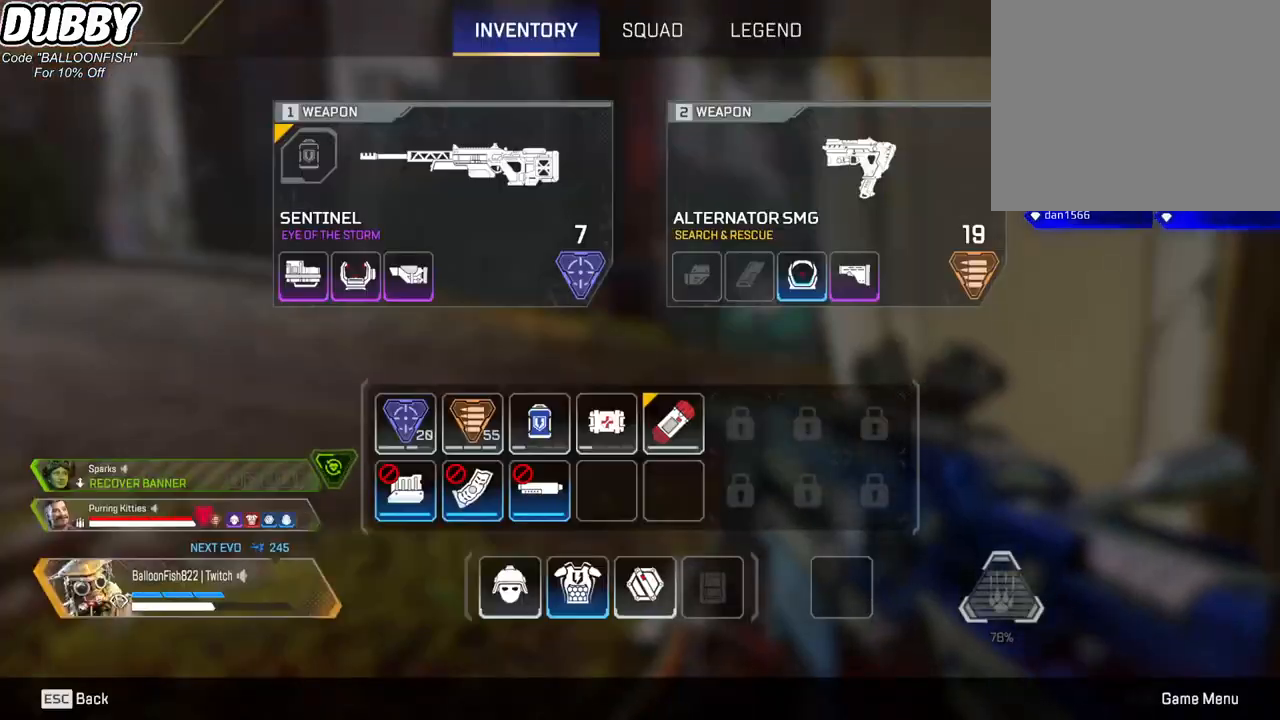
{"keys": [], "mouse": [], "events": [[133, "tab", "up"]]}